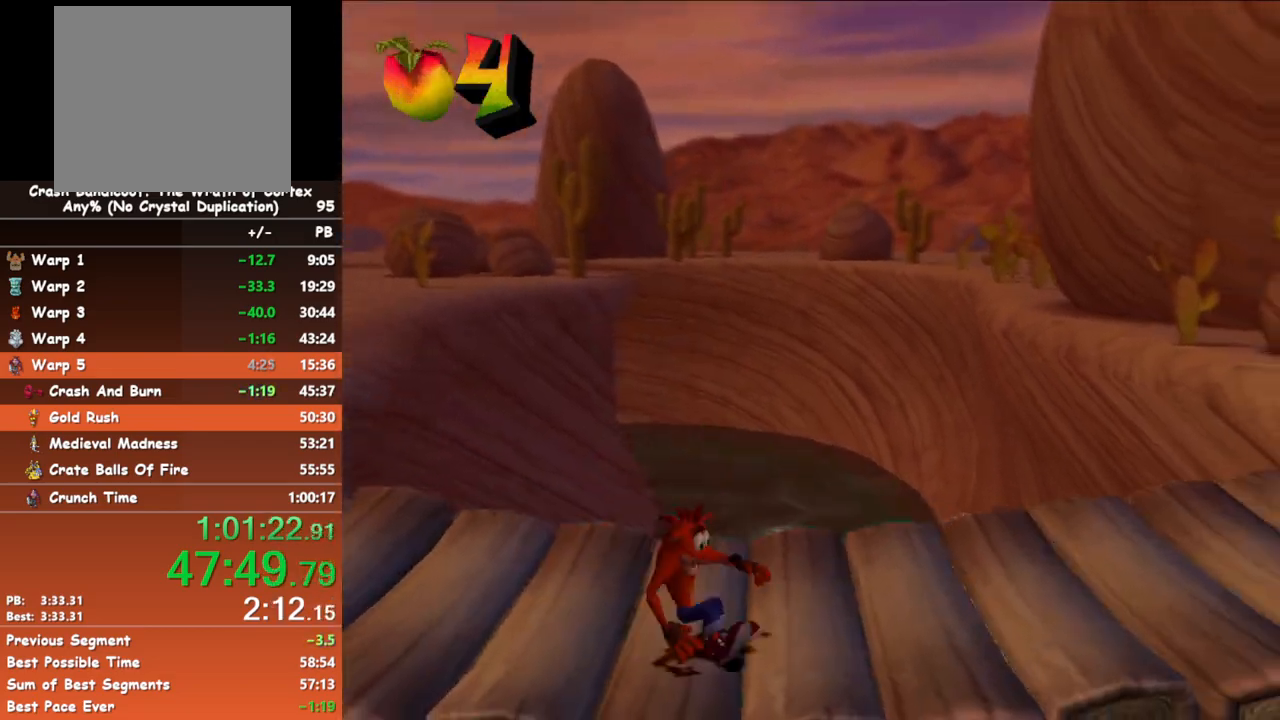
Gameplay with a controller (Xbox layout); each line is a JSON object with the inputs held at the frame after it. "events" lists button and stick changes between this image and that frame as [ms after this image, input, new state], when the widget could be followed in between. Not read: R3 right_stick.
{"buttons": ["A"], "left_stick": "right", "events": [[350, "B", "down"], [467, "B", "up"], [500, "A", "down"]]}
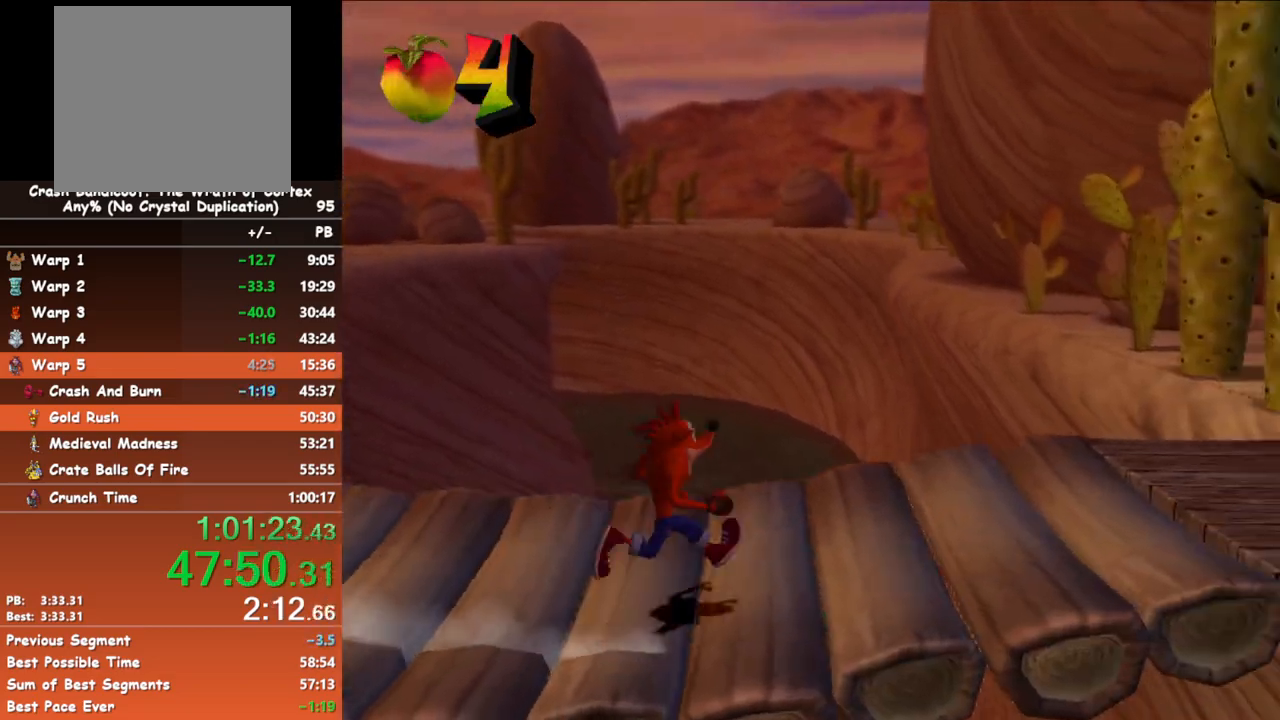
{"buttons": [], "left_stick": "right", "events": [[133, "A", "up"]]}
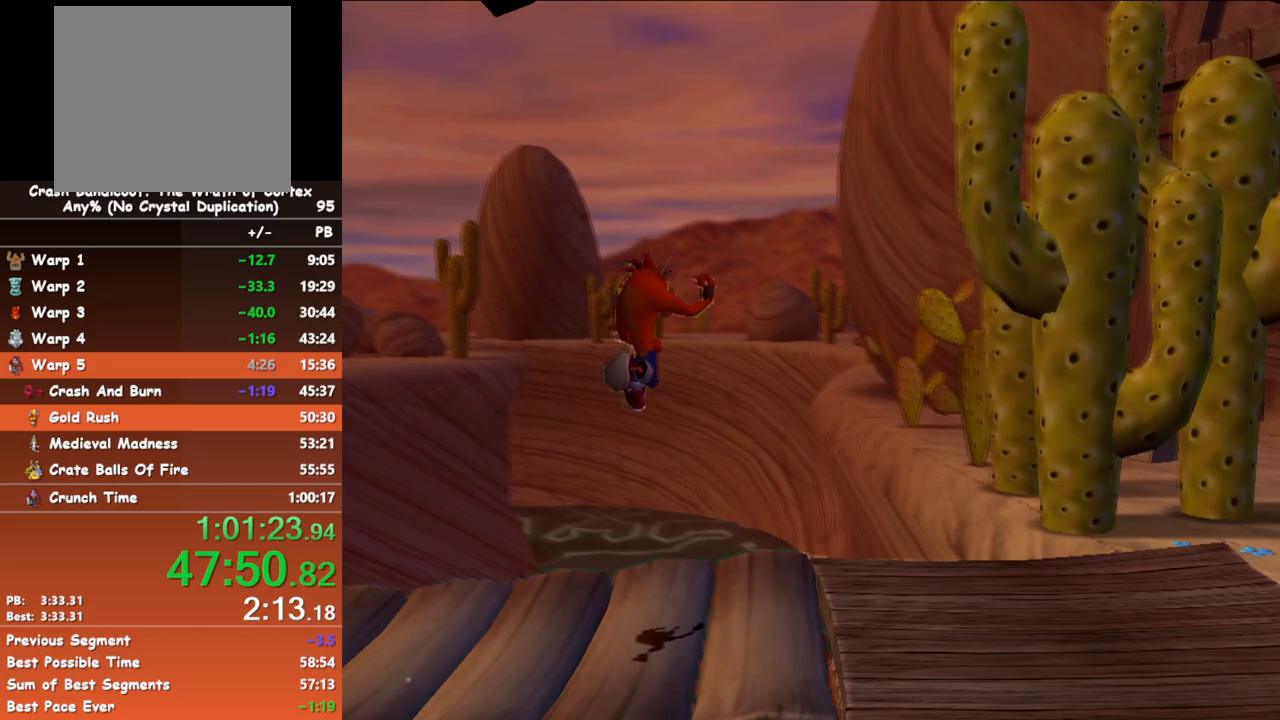
{"buttons": [], "left_stick": "right", "events": []}
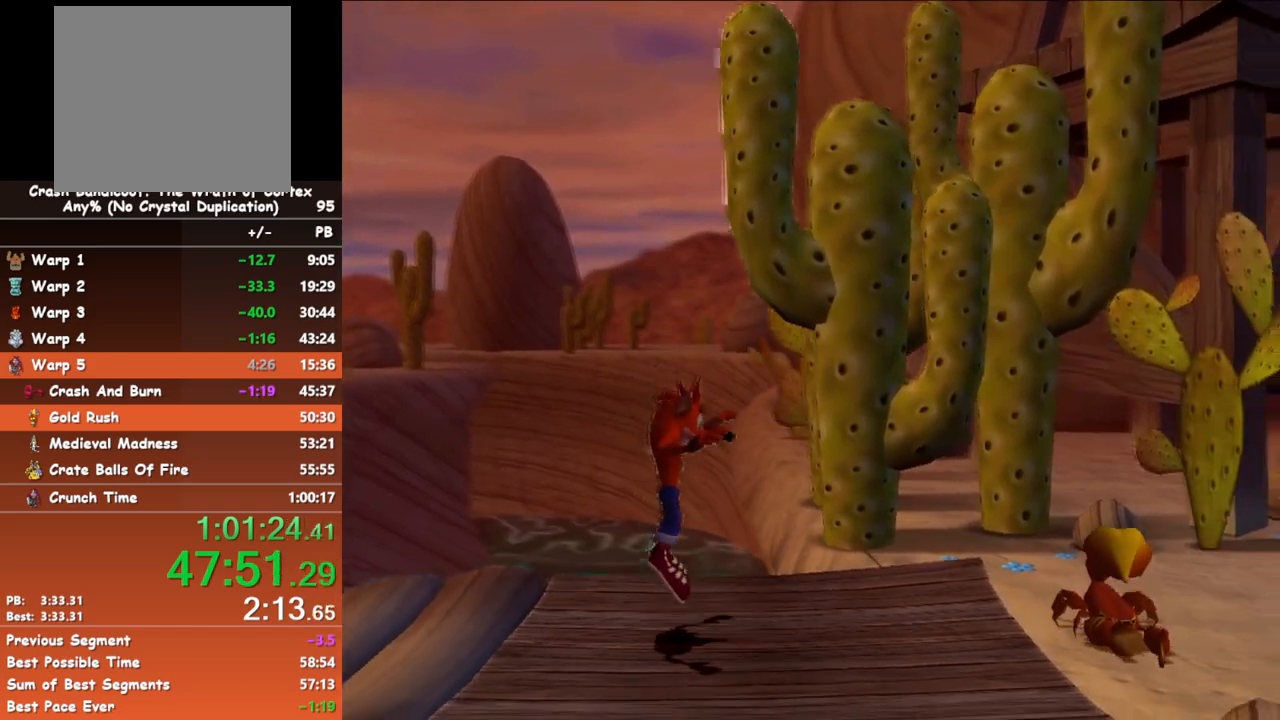
{"buttons": [], "left_stick": "right", "events": [[83, "B", "down"], [333, "B", "up"]]}
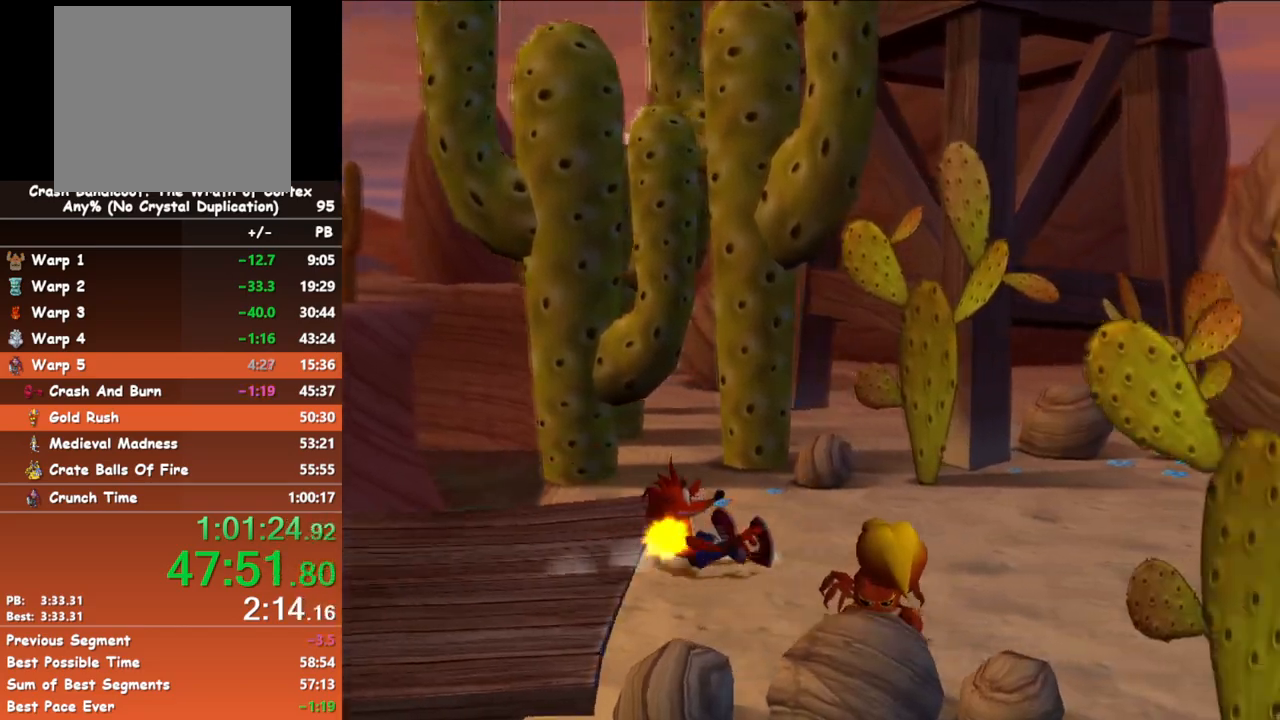
{"buttons": [], "left_stick": "right", "events": [[117, "B", "down"], [267, "B", "up"]]}
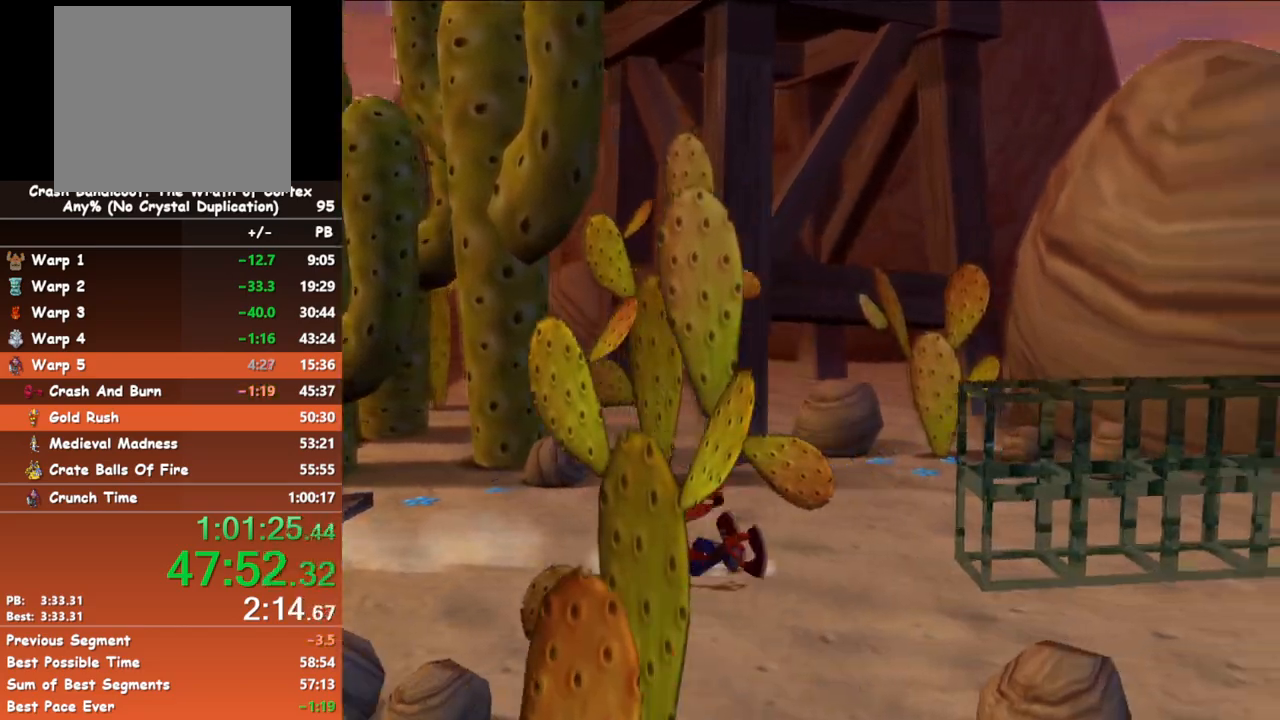
{"buttons": [], "left_stick": "right", "events": [[100, "B", "down"], [250, "B", "up"]]}
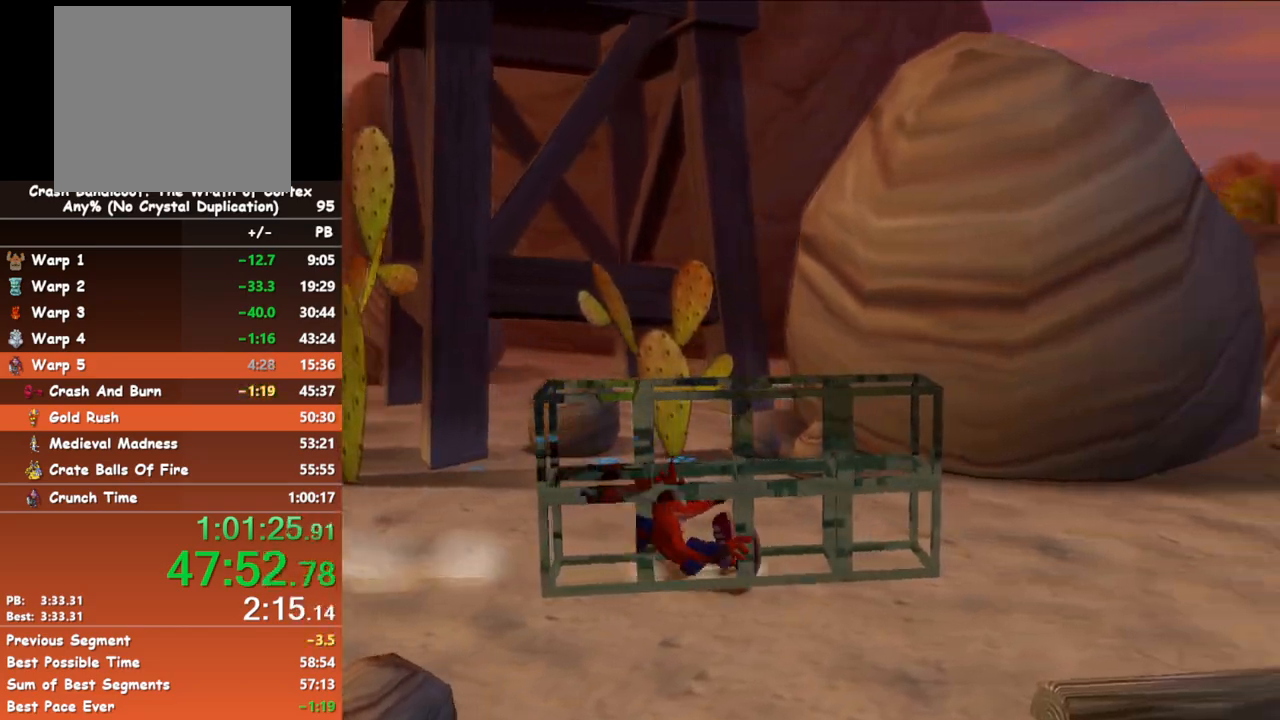
{"buttons": [], "left_stick": "right", "events": [[133, "B", "down"], [283, "B", "up"]]}
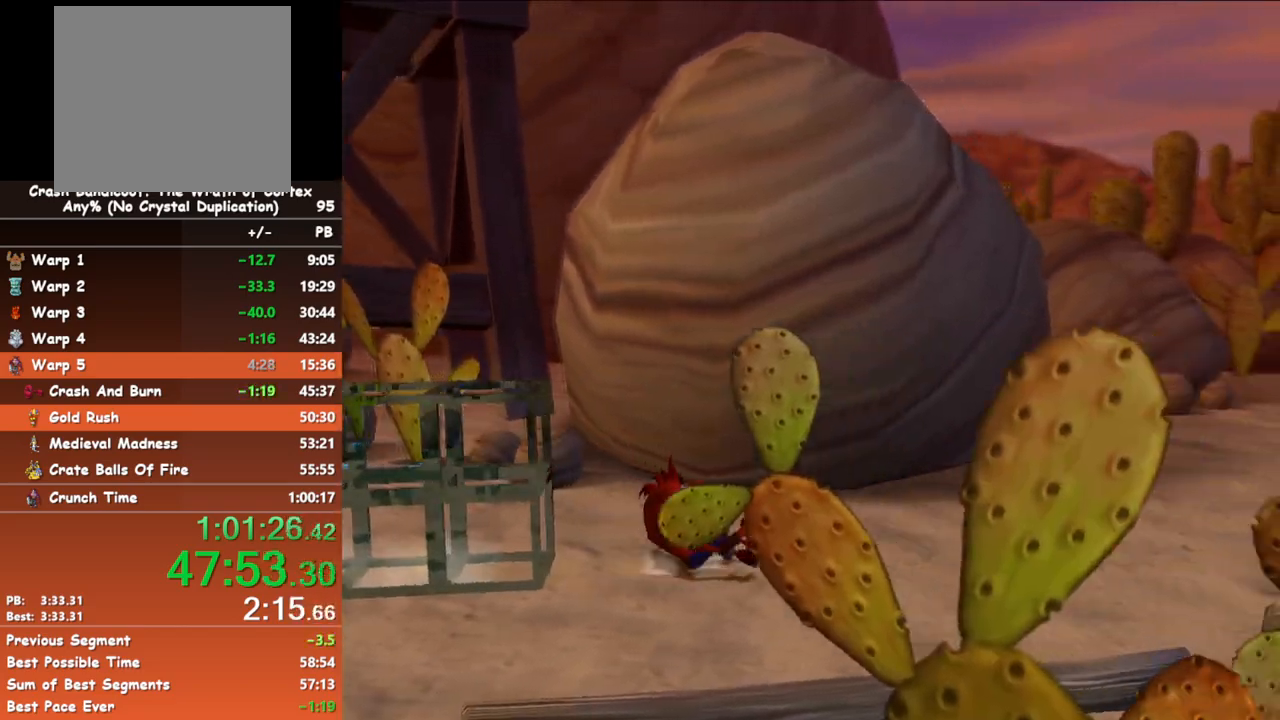
{"buttons": [], "left_stick": "right", "events": [[150, "B", "down"], [283, "B", "up"]]}
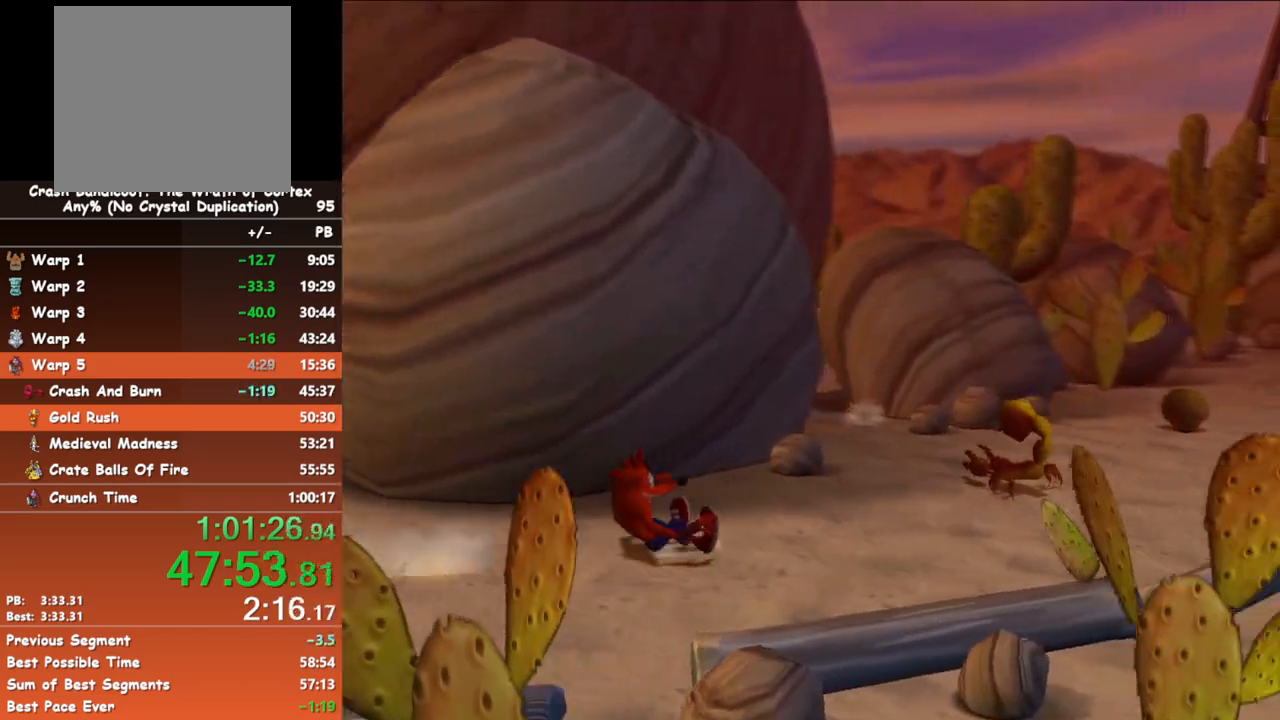
{"buttons": [], "left_stick": "right", "events": [[183, "B", "down"], [350, "B", "up"]]}
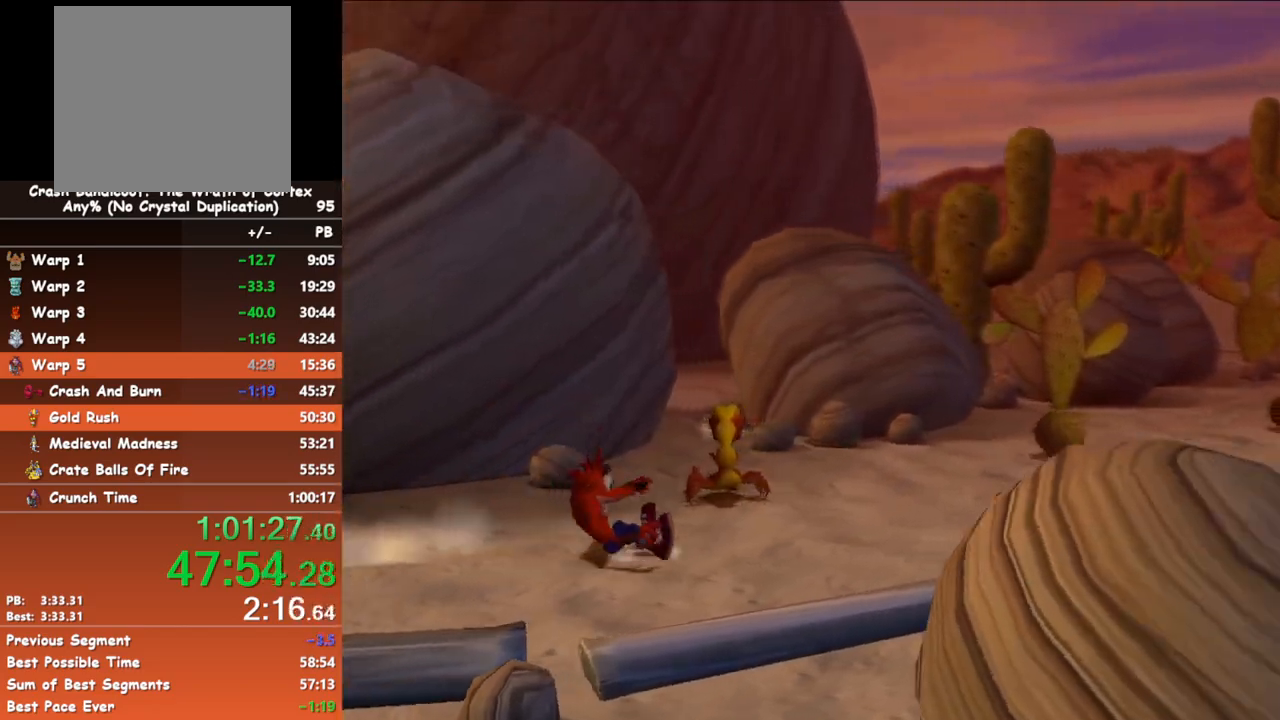
{"buttons": [], "left_stick": "right", "events": [[183, "B", "down"], [350, "B", "up"]]}
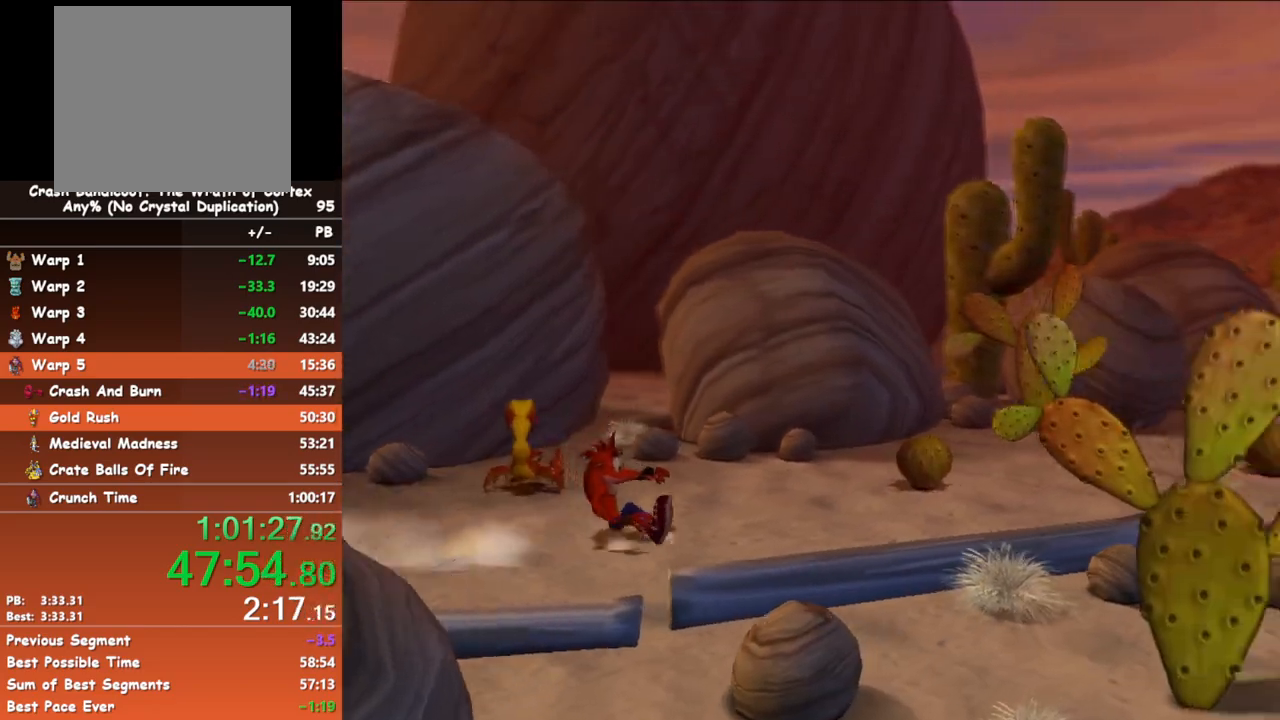
{"buttons": ["A", "X"], "left_stick": "right", "events": [[250, "B", "down"], [333, "A", "down"], [367, "X", "down"], [400, "B", "up"]]}
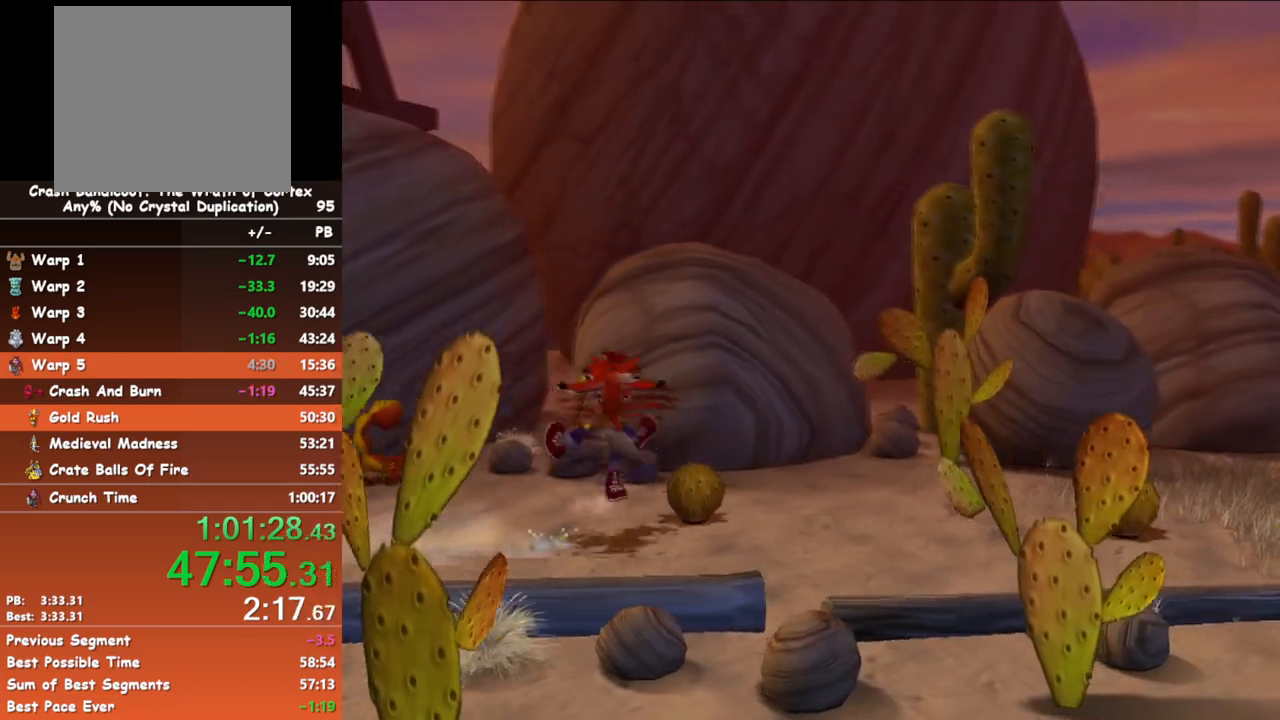
{"buttons": [], "left_stick": "right", "events": [[50, "A", "up"], [50, "X", "up"]]}
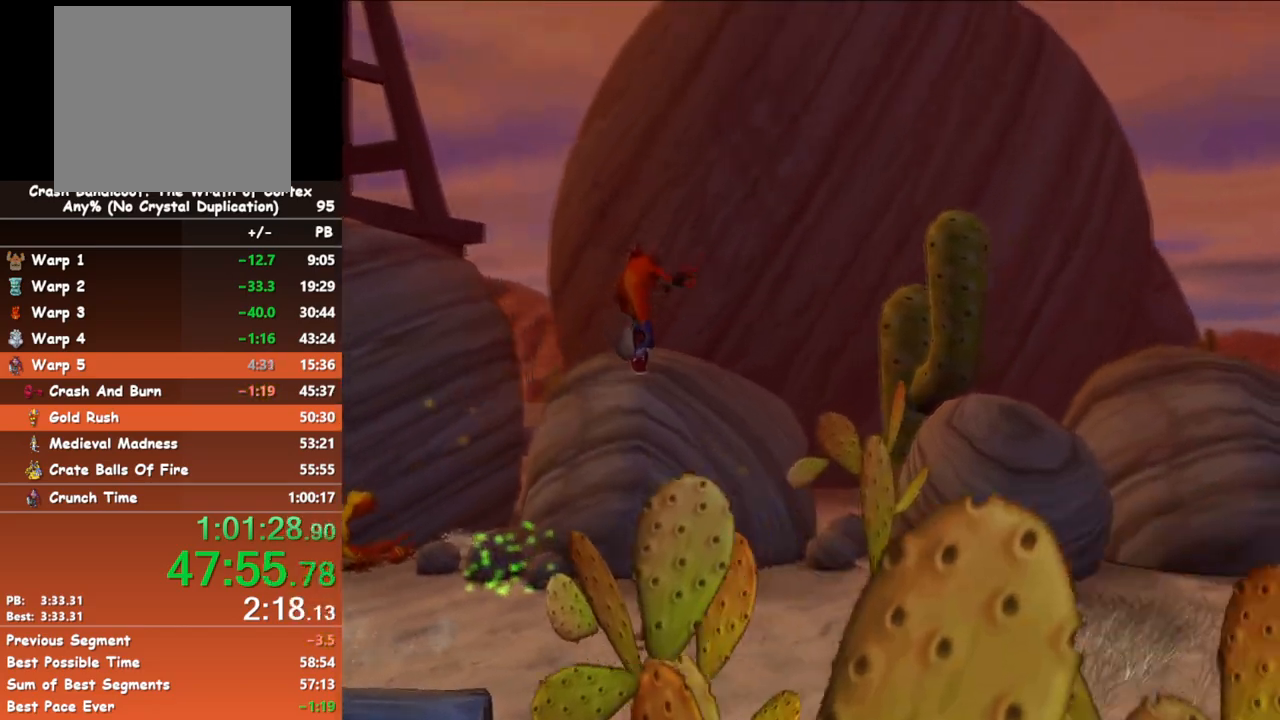
{"buttons": [], "left_stick": "right", "events": [[150, "X", "down"], [267, "X", "up"]]}
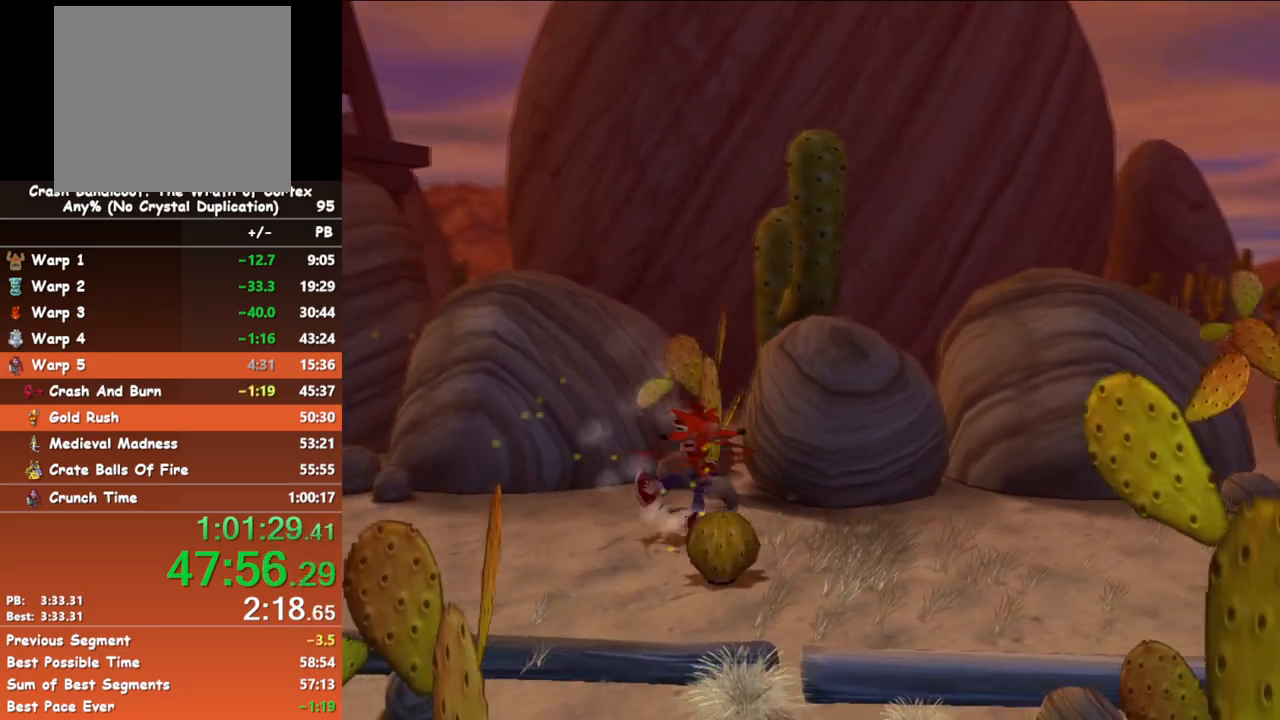
{"buttons": ["A"], "left_stick": "right", "events": [[250, "B", "down"], [383, "B", "up"], [417, "A", "down"]]}
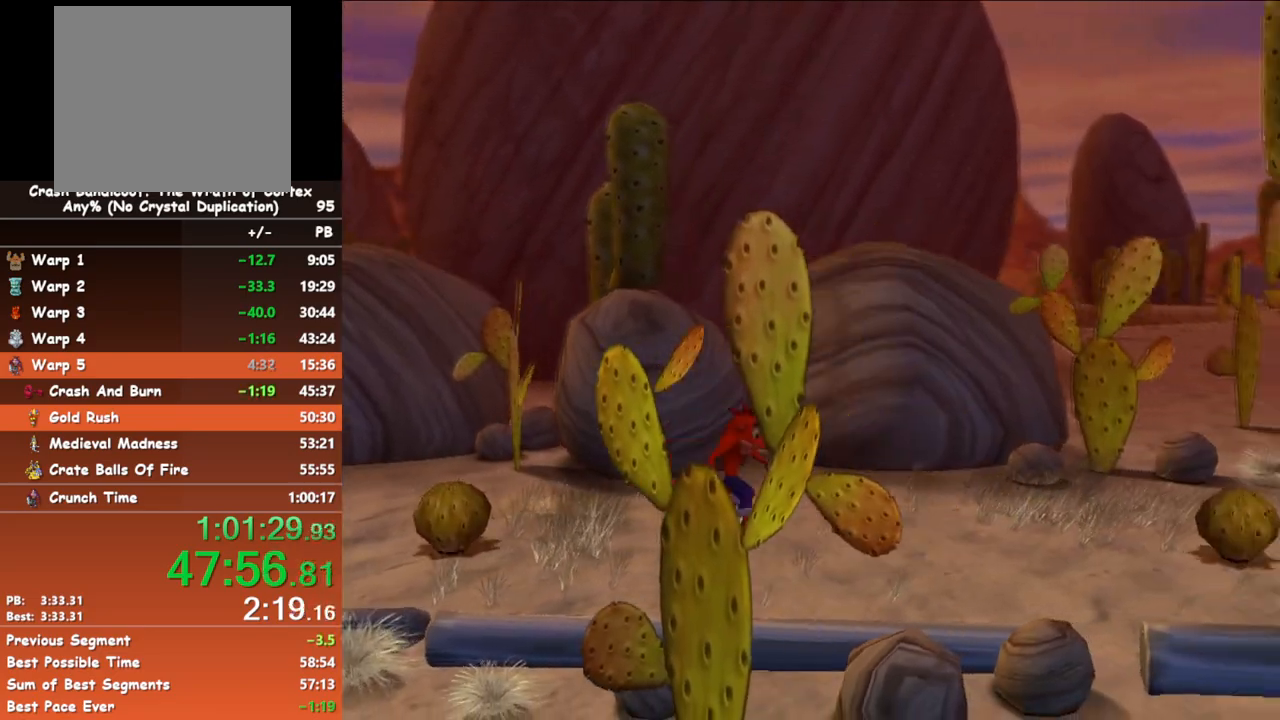
{"buttons": [], "left_stick": "right", "events": [[150, "A", "up"]]}
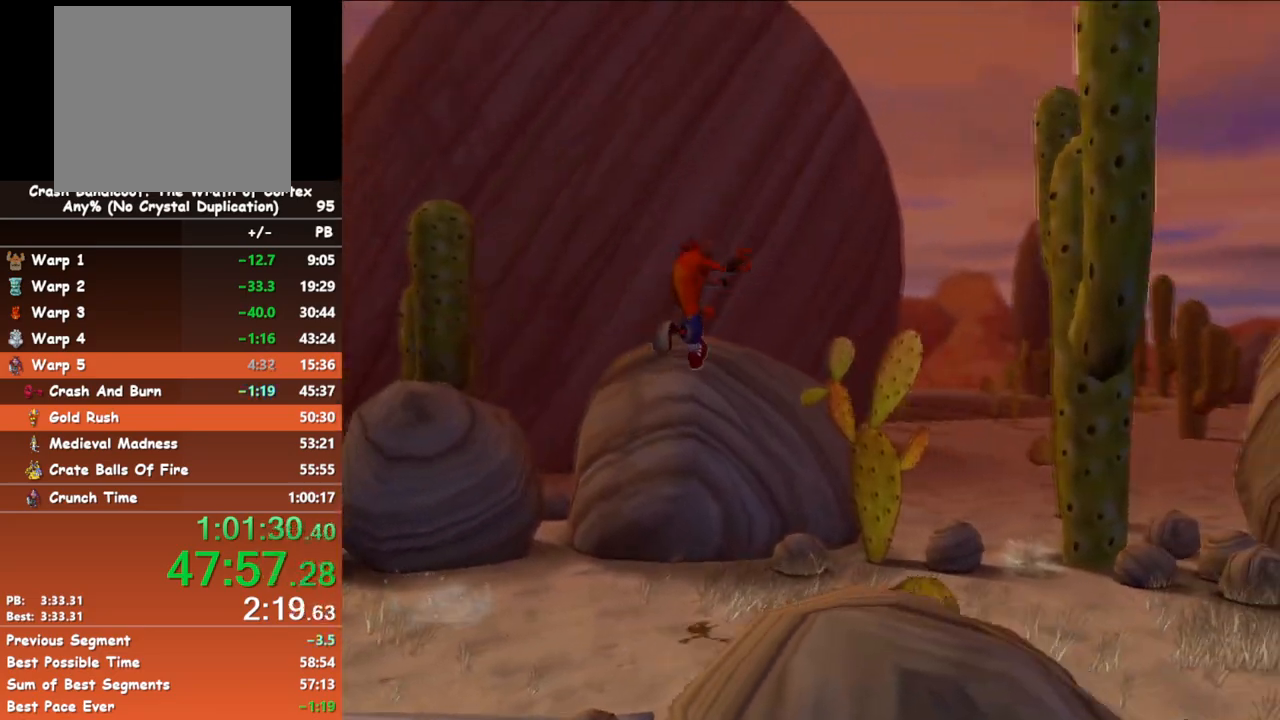
{"buttons": [], "left_stick": "right", "events": [[183, "X", "down"], [350, "X", "up"]]}
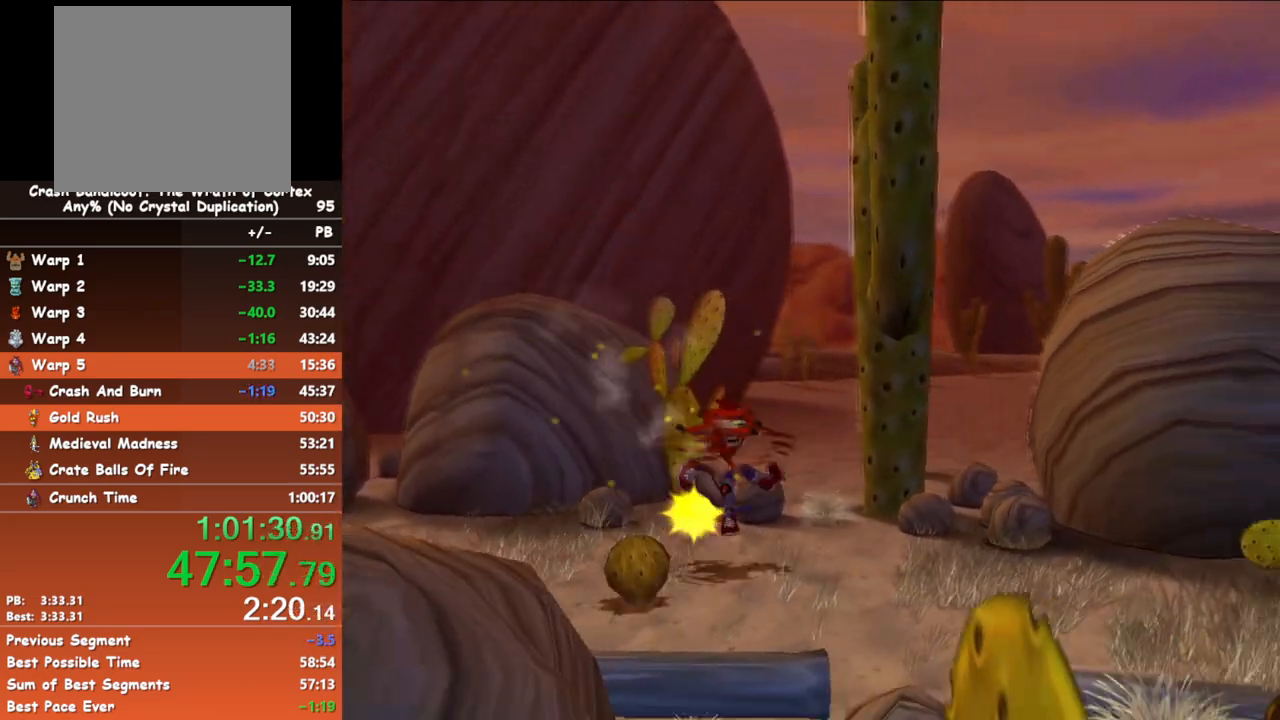
{"buttons": ["A"], "left_stick": "right", "events": [[217, "B", "down"], [367, "B", "up"], [417, "A", "down"]]}
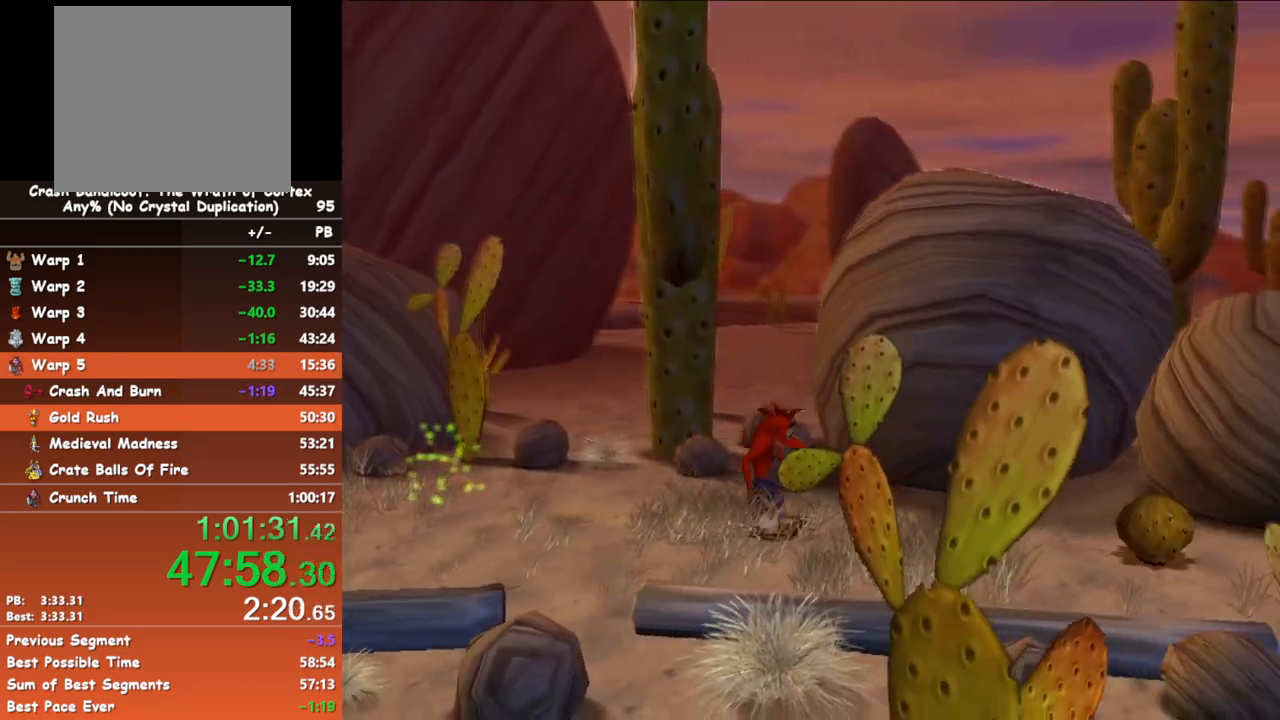
{"buttons": [], "left_stick": "right", "events": [[83, "X", "down"], [417, "A", "up"], [483, "X", "up"]]}
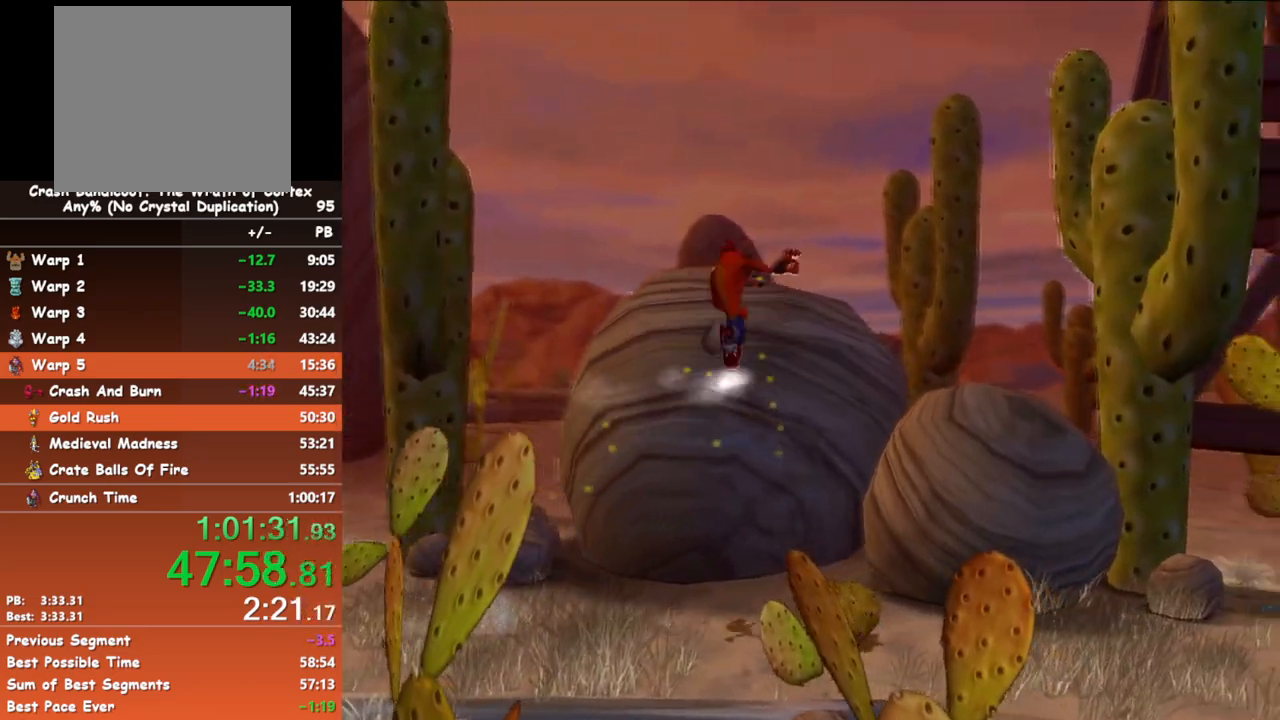
{"buttons": ["B"], "left_stick": "right", "events": [[500, "B", "down"]]}
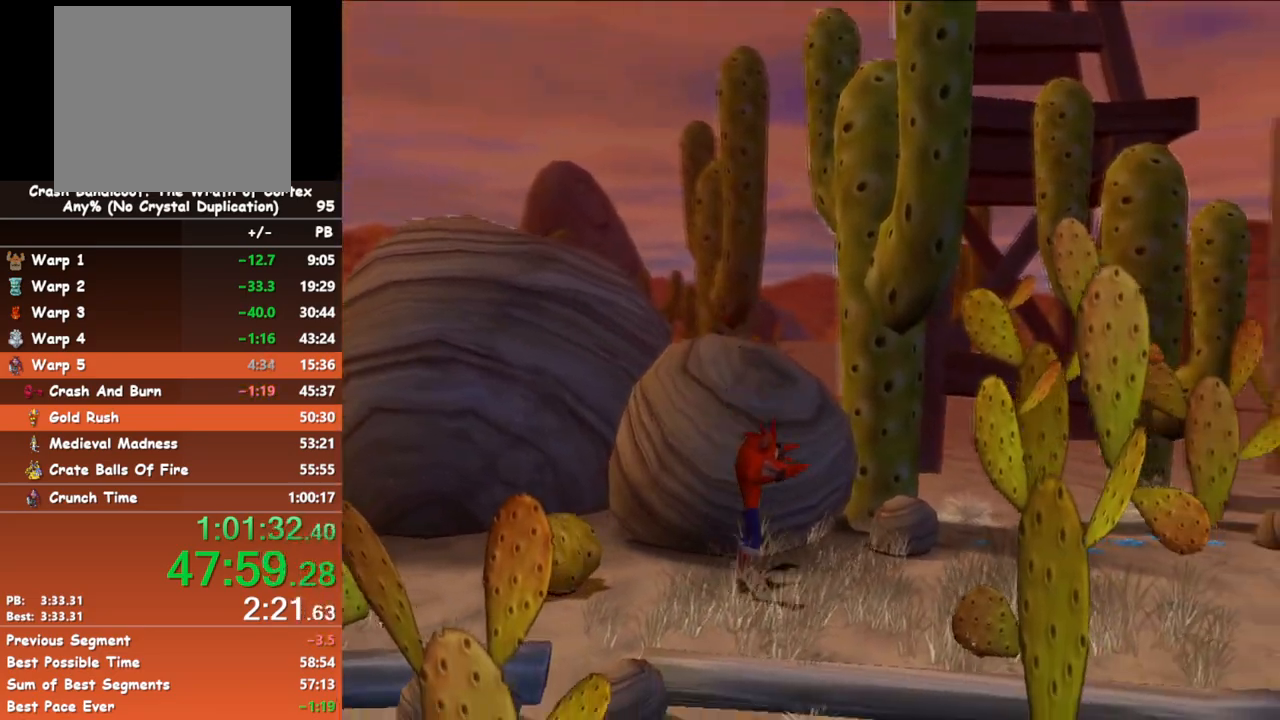
{"buttons": [], "left_stick": "right", "events": [[183, "B", "up"]]}
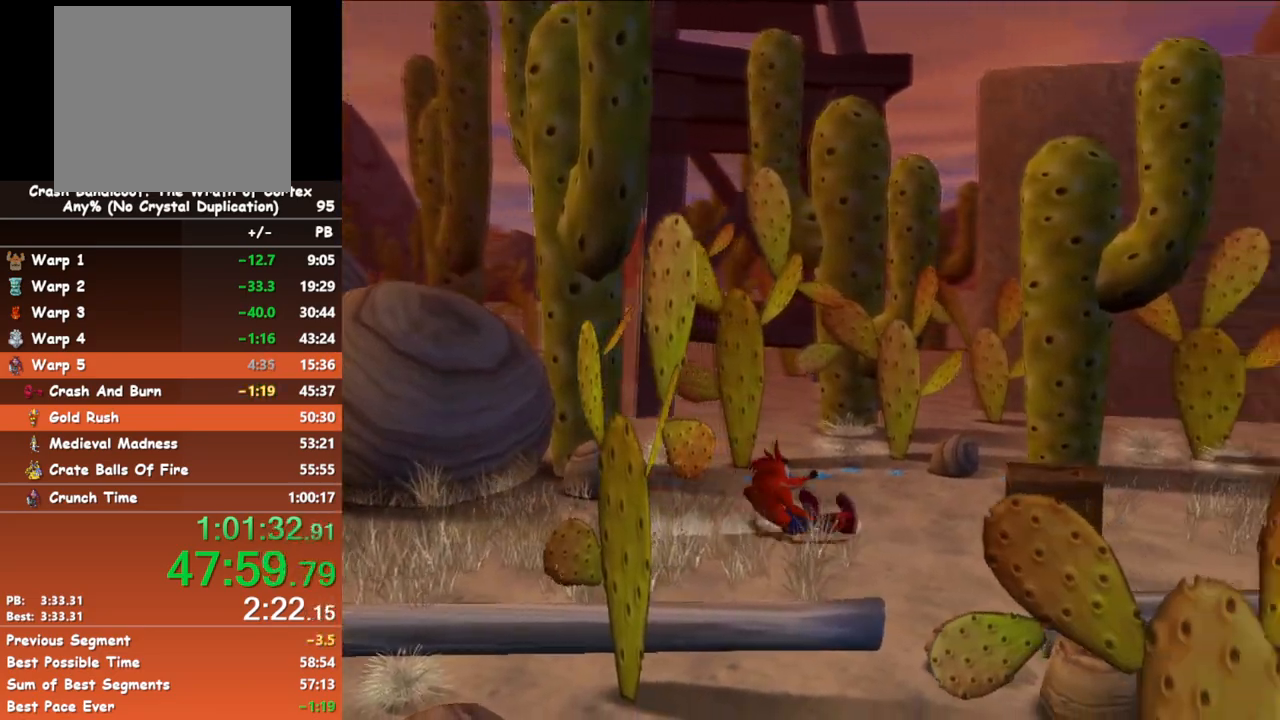
{"buttons": [], "left_stick": "right", "events": [[67, "B", "down"], [217, "B", "up"]]}
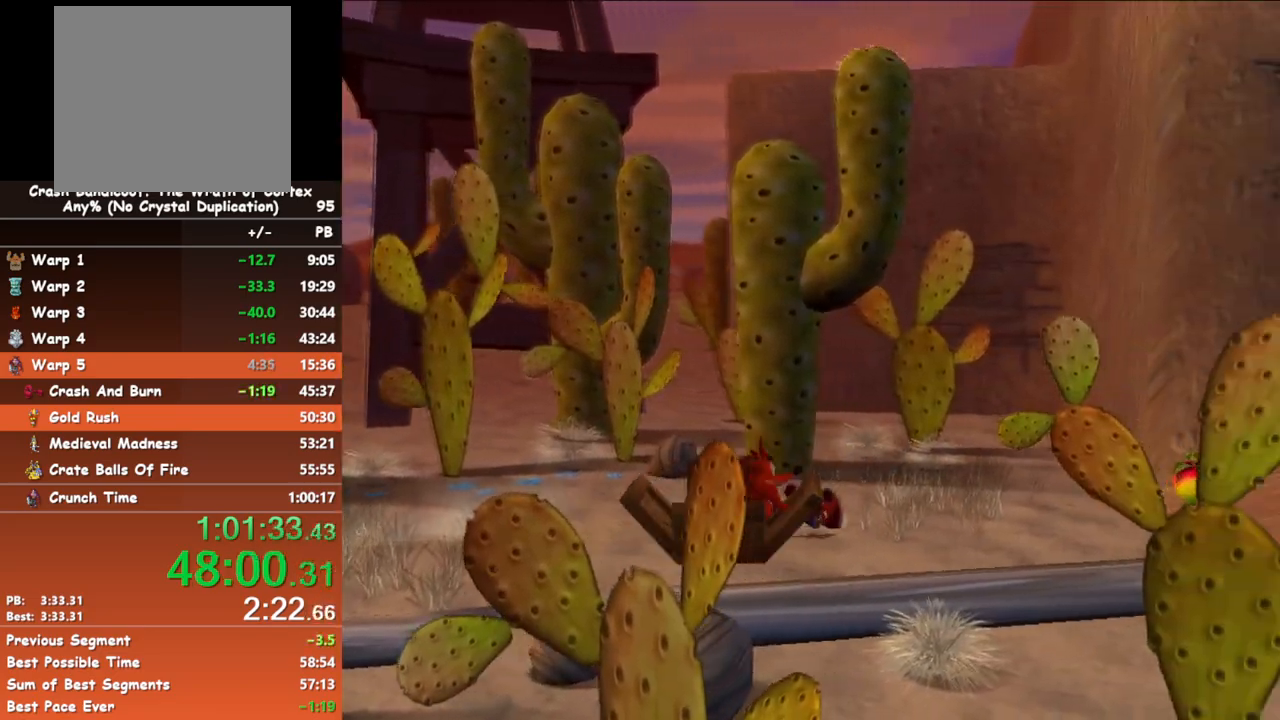
{"buttons": [], "left_stick": "right", "events": [[117, "A", "down"], [250, "A", "up"]]}
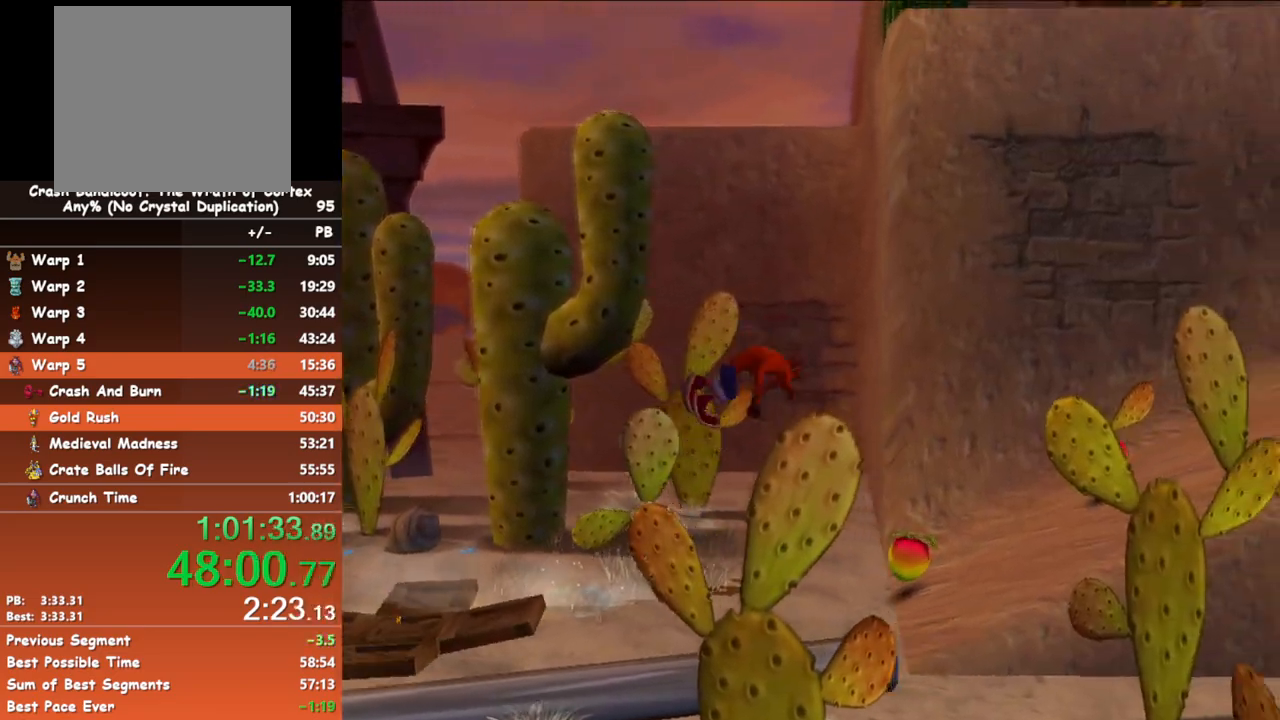
{"buttons": ["B"], "left_stick": "right", "events": [[467, "B", "down"]]}
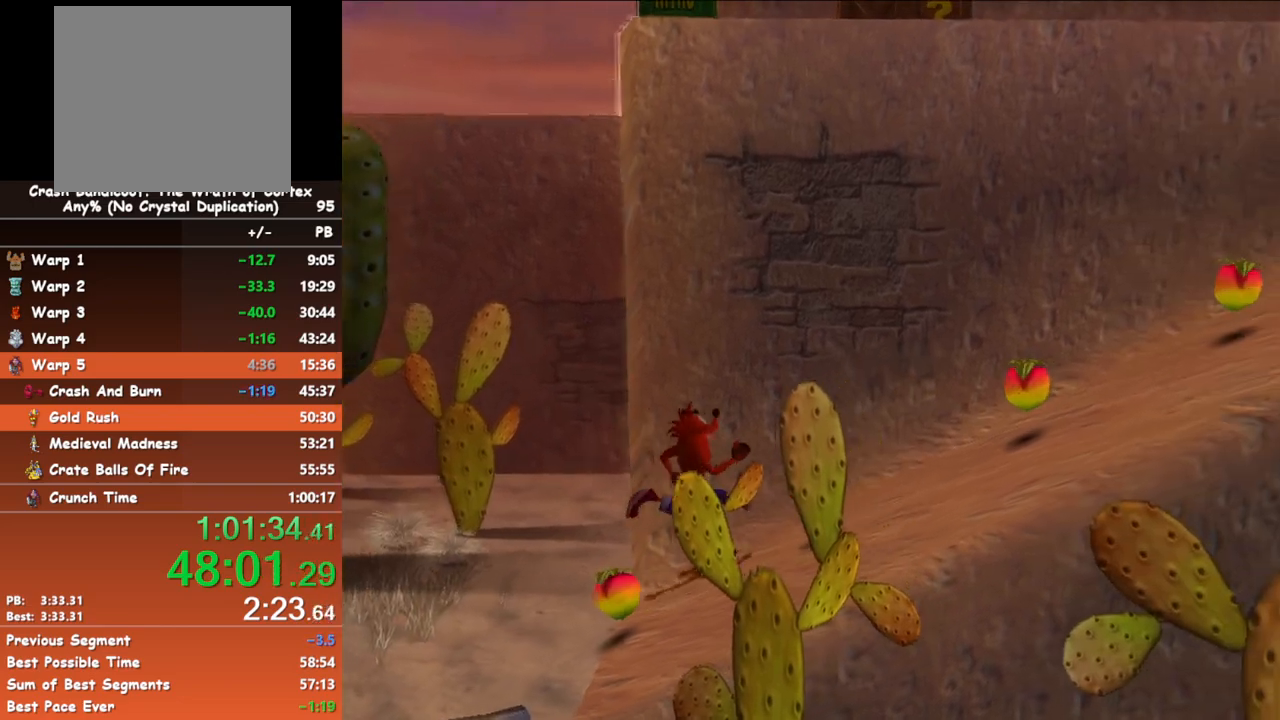
{"buttons": [], "left_stick": "right", "events": [[133, "A", "down"], [167, "B", "up"], [333, "A", "up"]]}
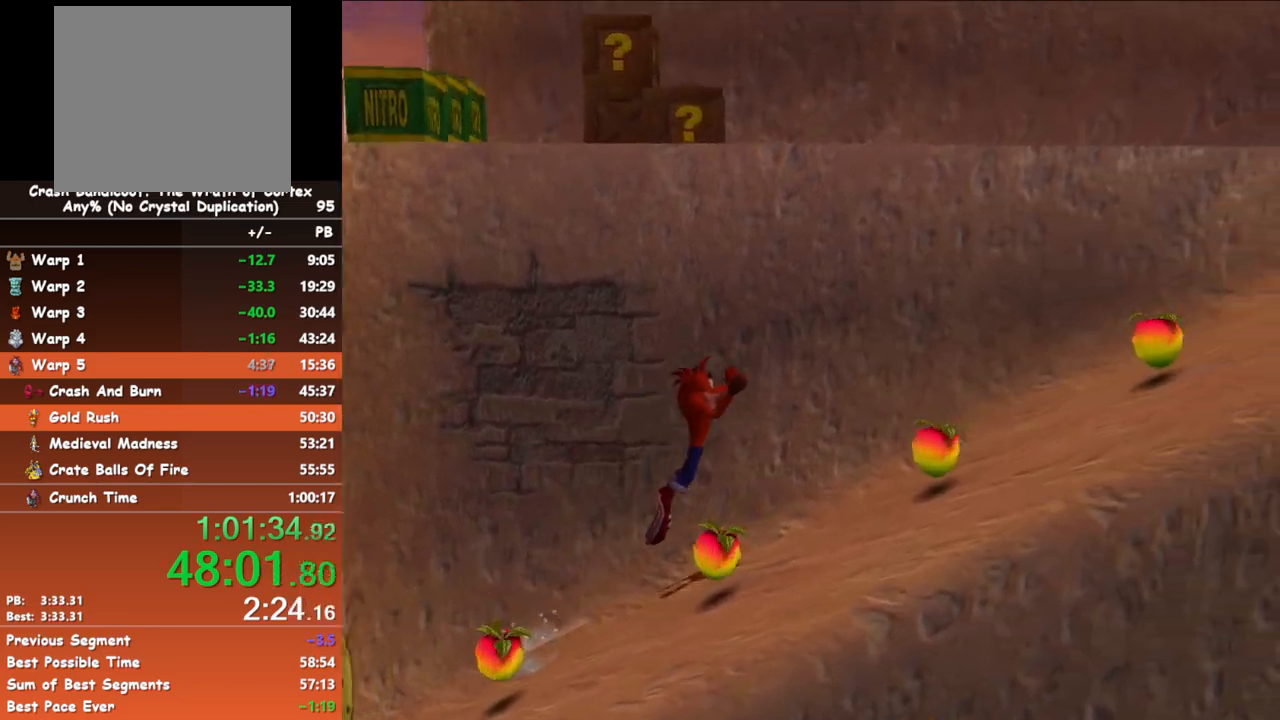
{"buttons": [], "left_stick": "right", "events": [[133, "A", "down"], [367, "A", "up"]]}
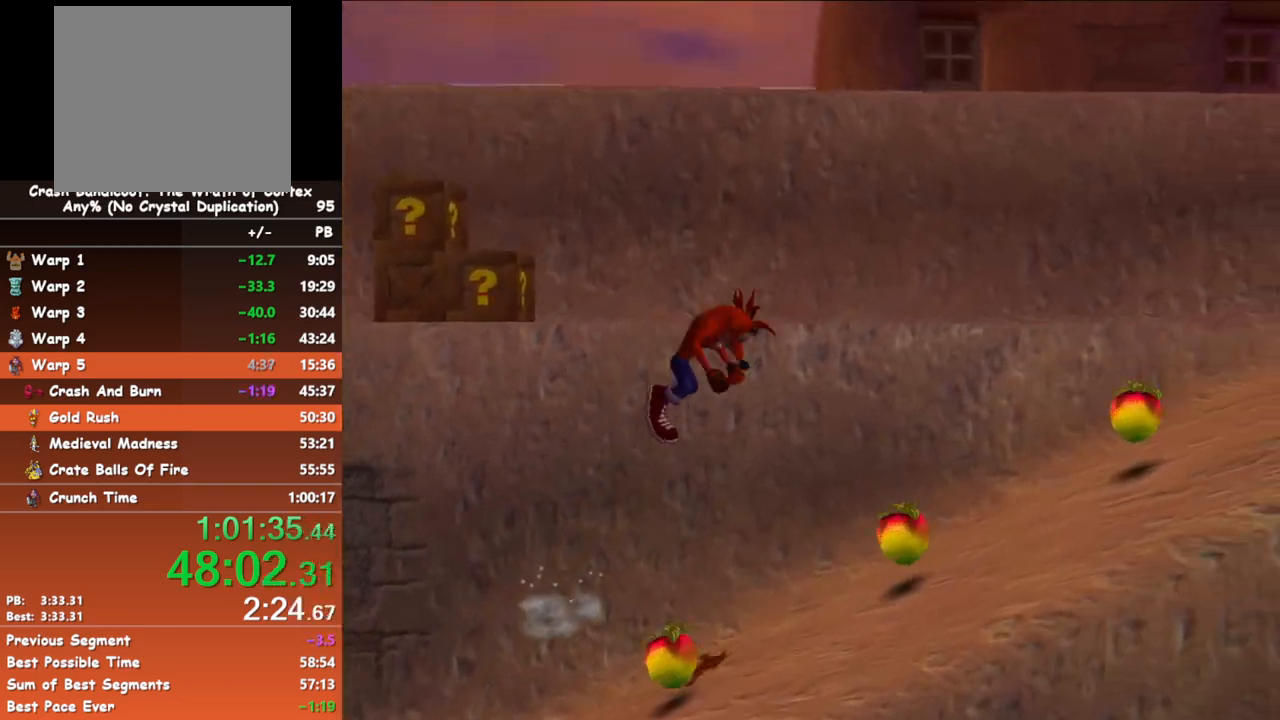
{"buttons": ["B"], "left_stick": "right", "events": [[450, "B", "down"]]}
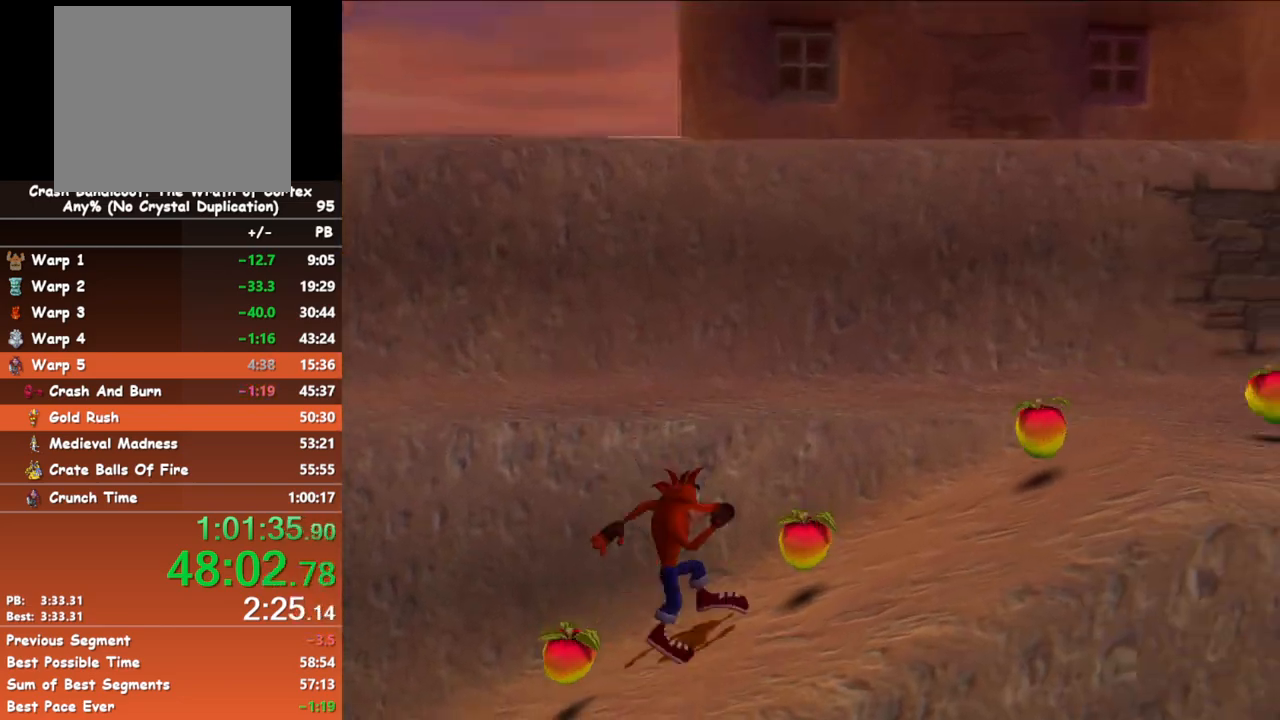
{"buttons": [], "left_stick": "right", "events": [[233, "B", "up"]]}
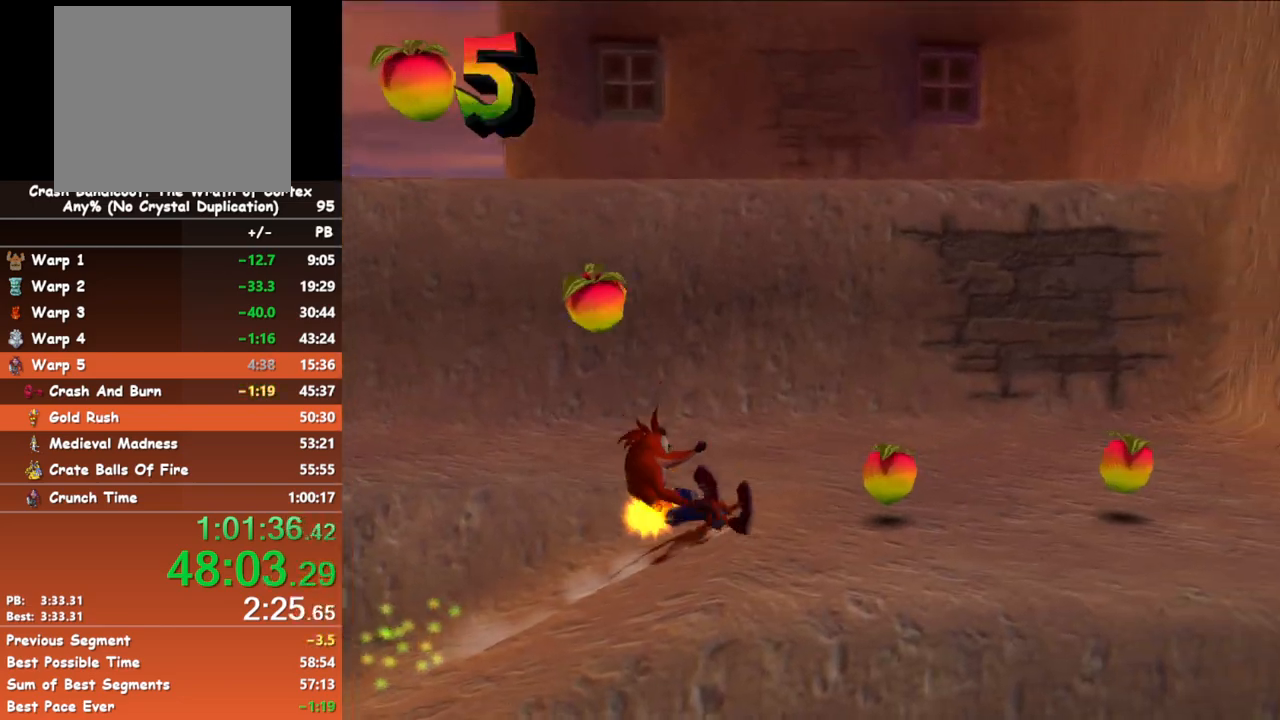
{"buttons": ["A"], "left_stick": "right", "events": [[33, "B", "down"], [167, "B", "up"], [317, "A", "down"]]}
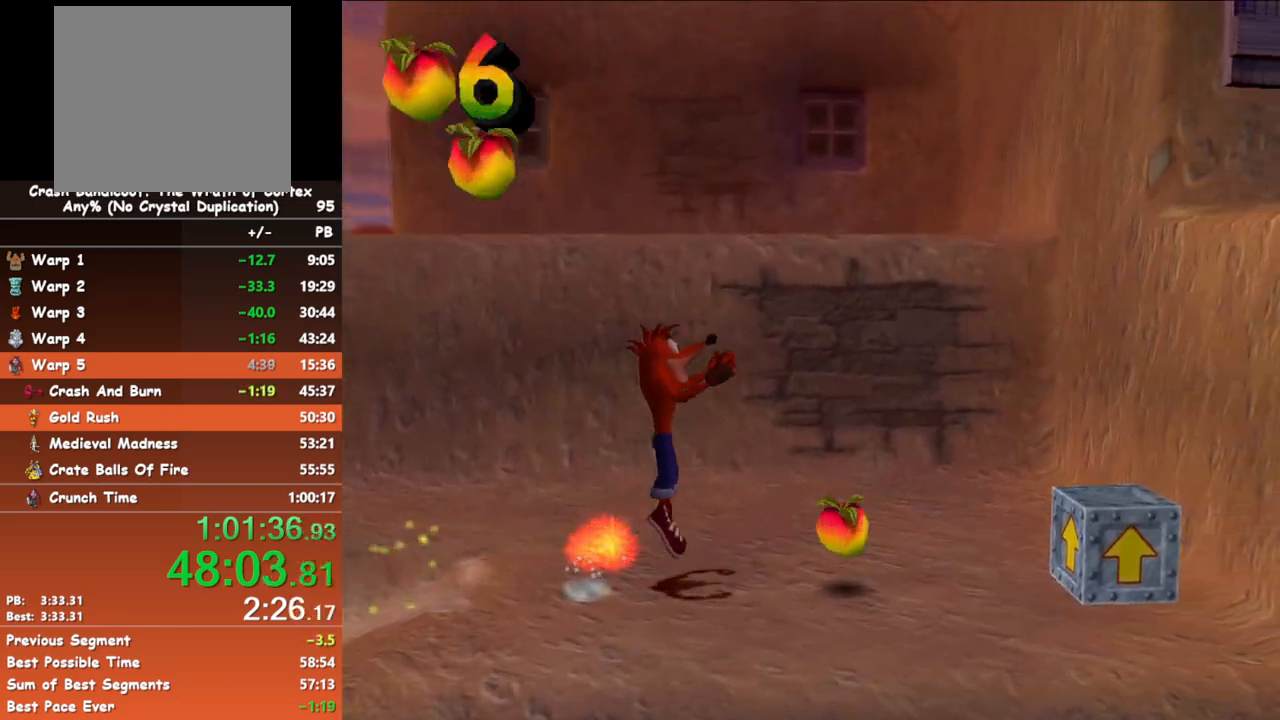
{"buttons": ["A"], "left_stick": "right", "events": [[50, "A", "up"], [367, "A", "down"]]}